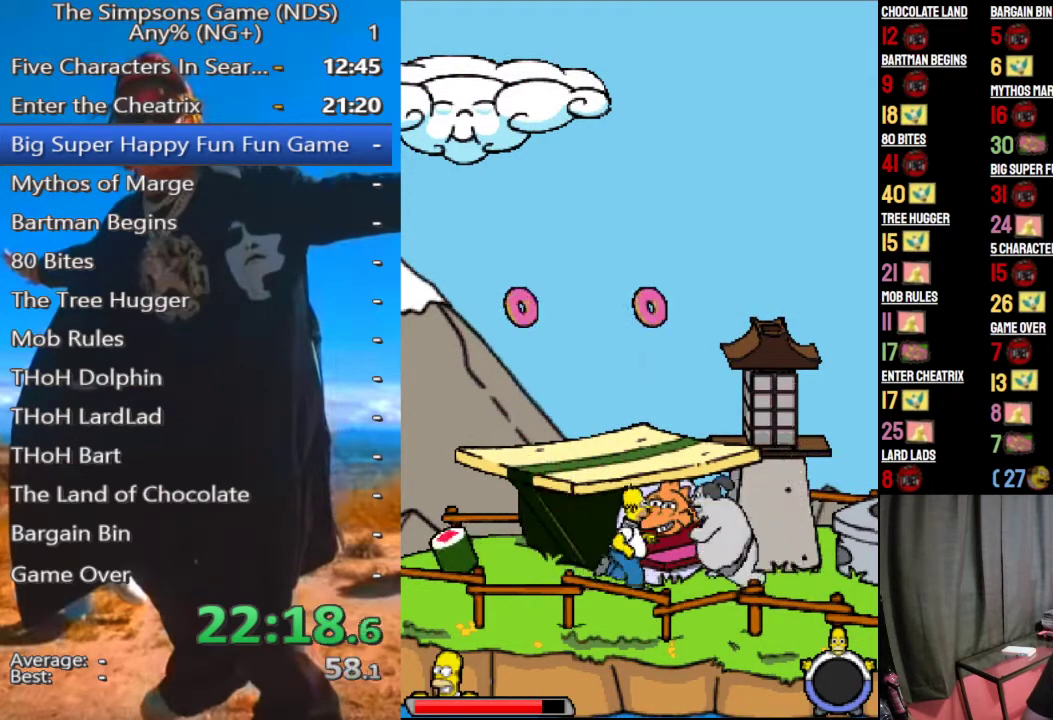
Gameplay with a controller (Xbox layout); each line is a JSON object with the inputs held at the frame after it. "events" lists button and stick changes between this image and that frame as [ms after this image, input, new state], when the widget could be followed in between.
{"buttons": [], "left_stick": "down-right", "right_stick": "center", "events": [[21, "A", "up"], [104, "X", "down"], [125, "left_stick", "down-right"], [208, "X", "up"], [417, "X", "down"], [500, "X", "up"]]}
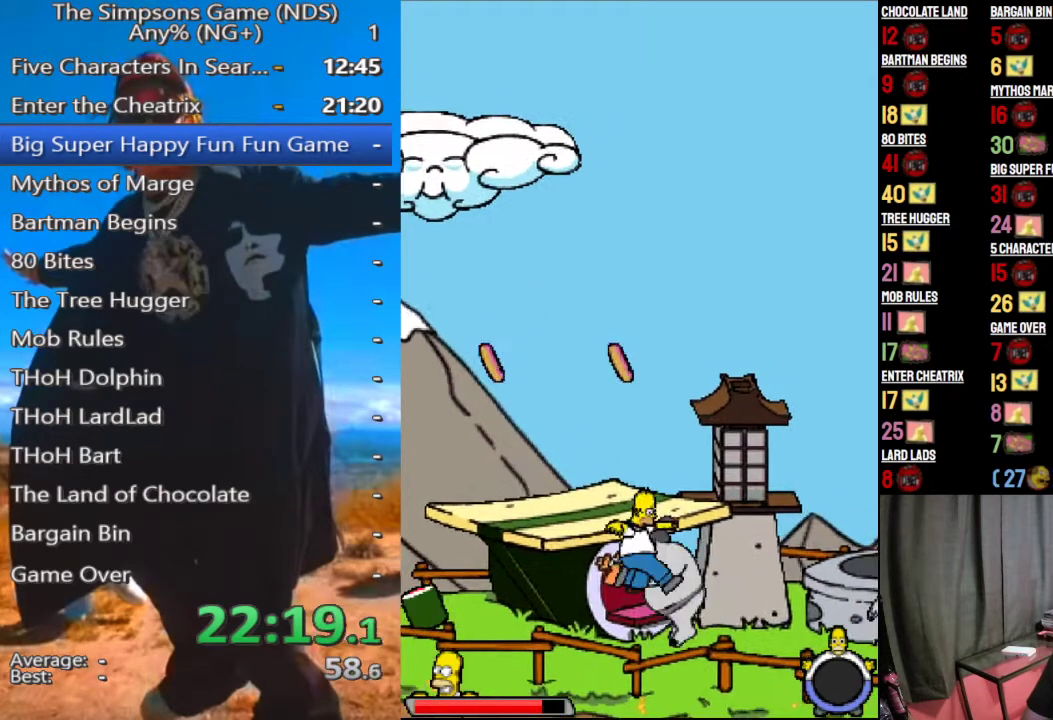
{"buttons": [], "left_stick": "down-right", "right_stick": "center", "events": [[83, "X", "down"], [146, "X", "up"], [229, "X", "down"], [312, "X", "up"], [396, "X", "down"], [479, "X", "up"]]}
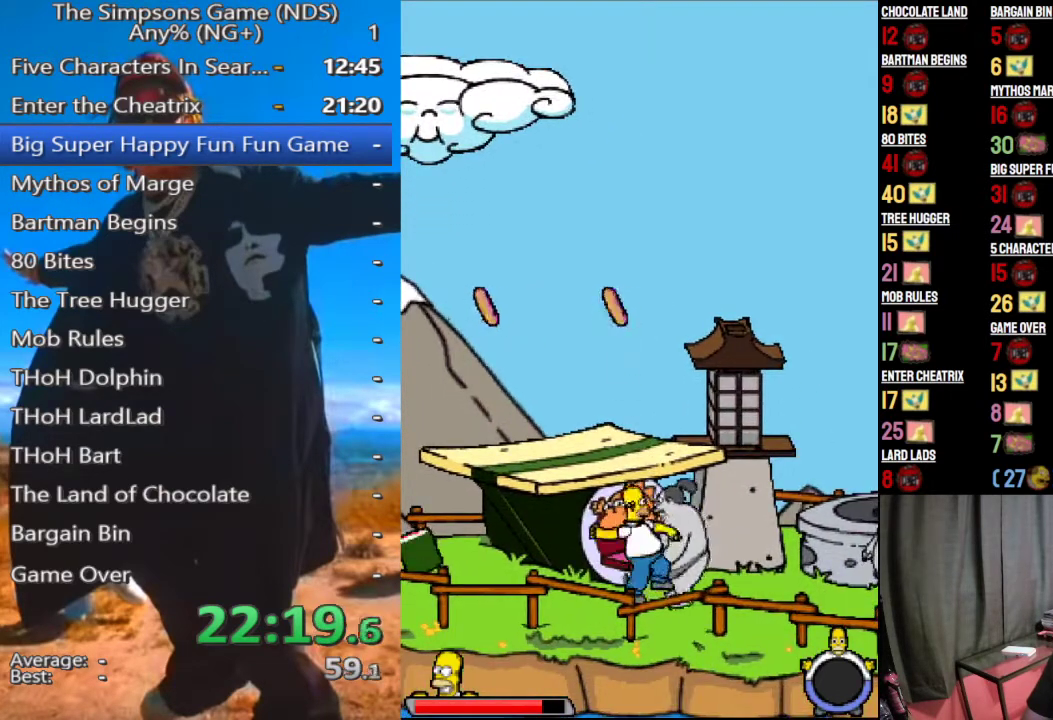
{"buttons": [], "left_stick": "down-right", "right_stick": "center", "events": []}
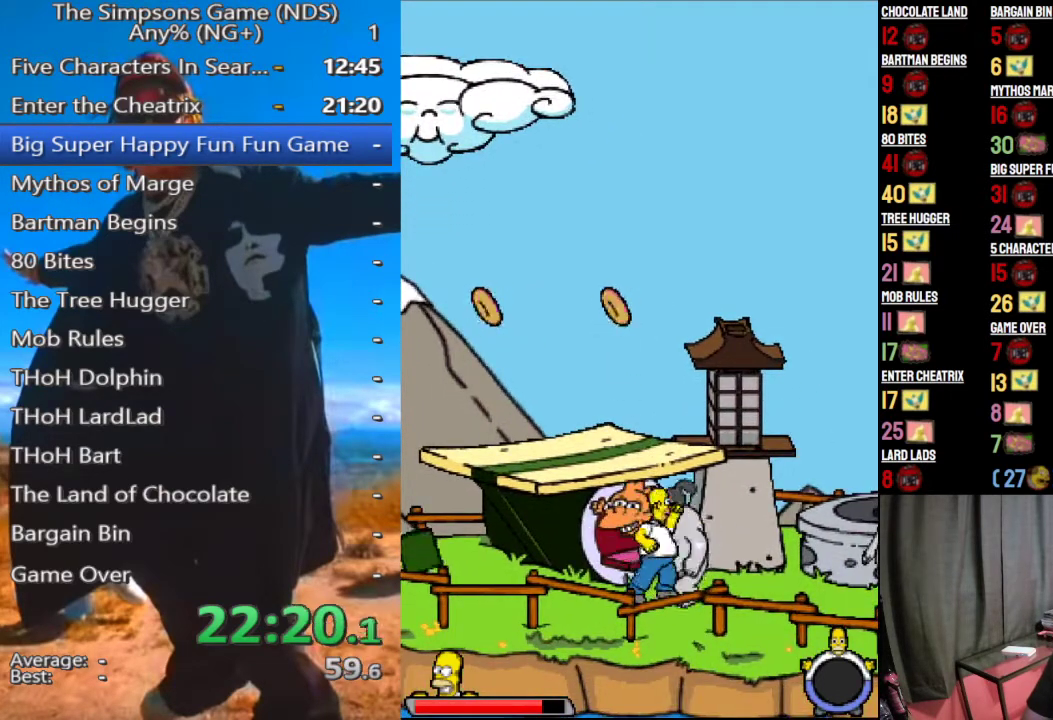
{"buttons": [], "left_stick": "right", "right_stick": "center", "events": [[62, "X", "down"], [104, "left_stick", "right"], [125, "X", "up"], [229, "X", "down"], [312, "X", "up"]]}
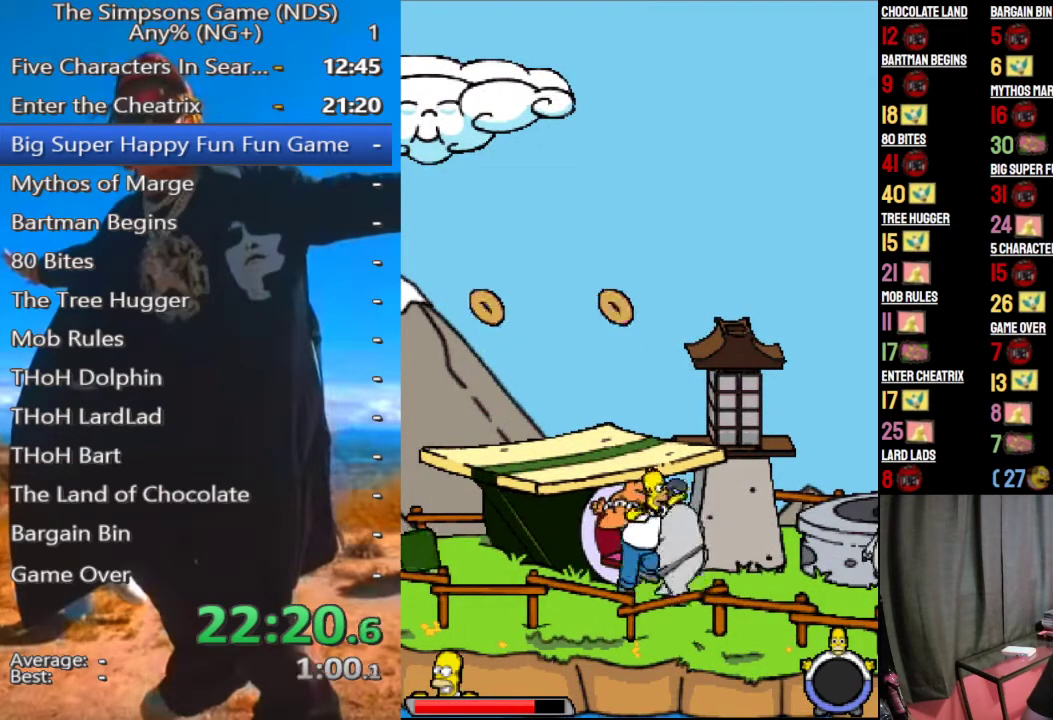
{"buttons": ["X"], "left_stick": "right", "right_stick": "center", "events": [[104, "X", "down"], [208, "X", "up"], [292, "X", "down"], [354, "X", "up"], [438, "X", "down"]]}
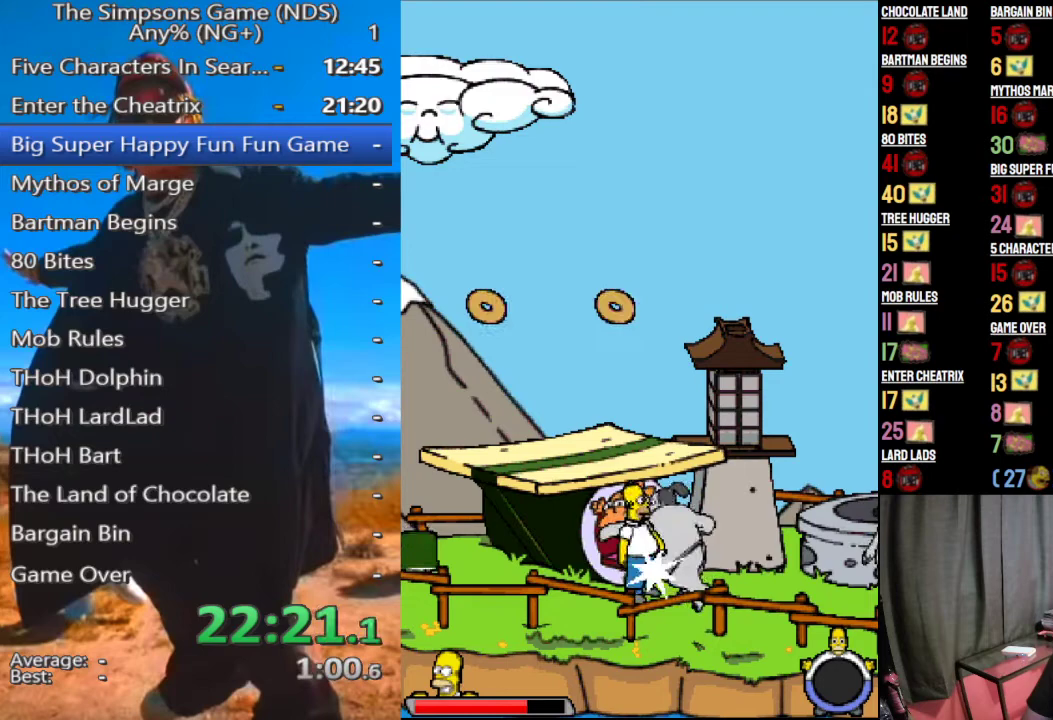
{"buttons": [], "left_stick": "right", "right_stick": "center", "events": [[21, "X", "up"]]}
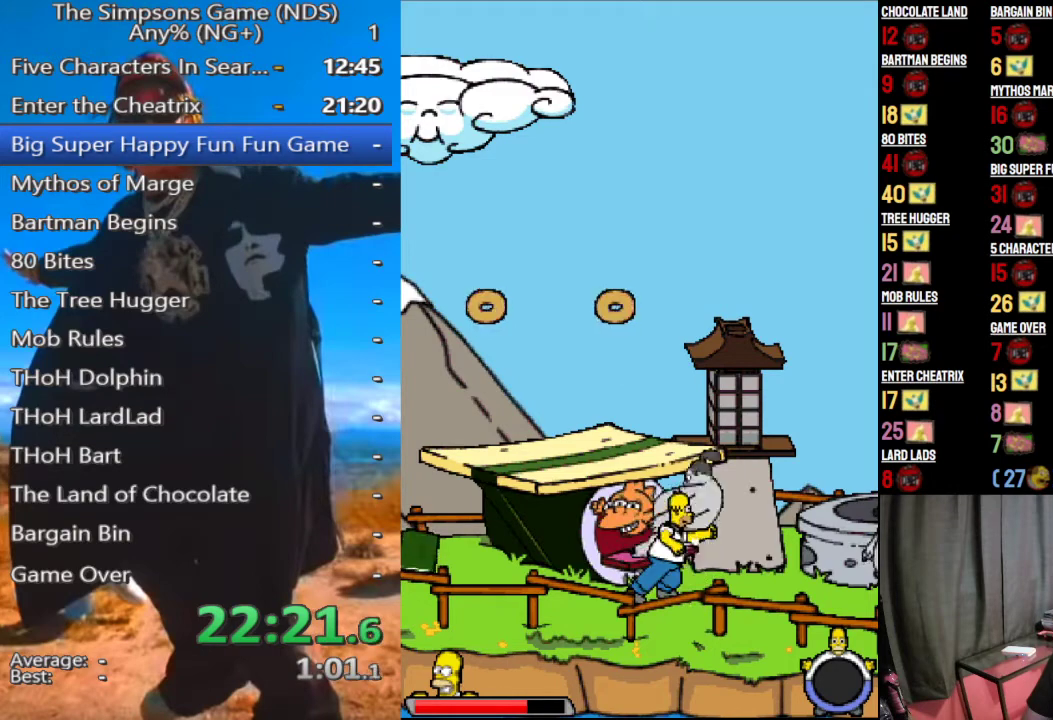
{"buttons": [], "left_stick": "right", "right_stick": "center", "events": []}
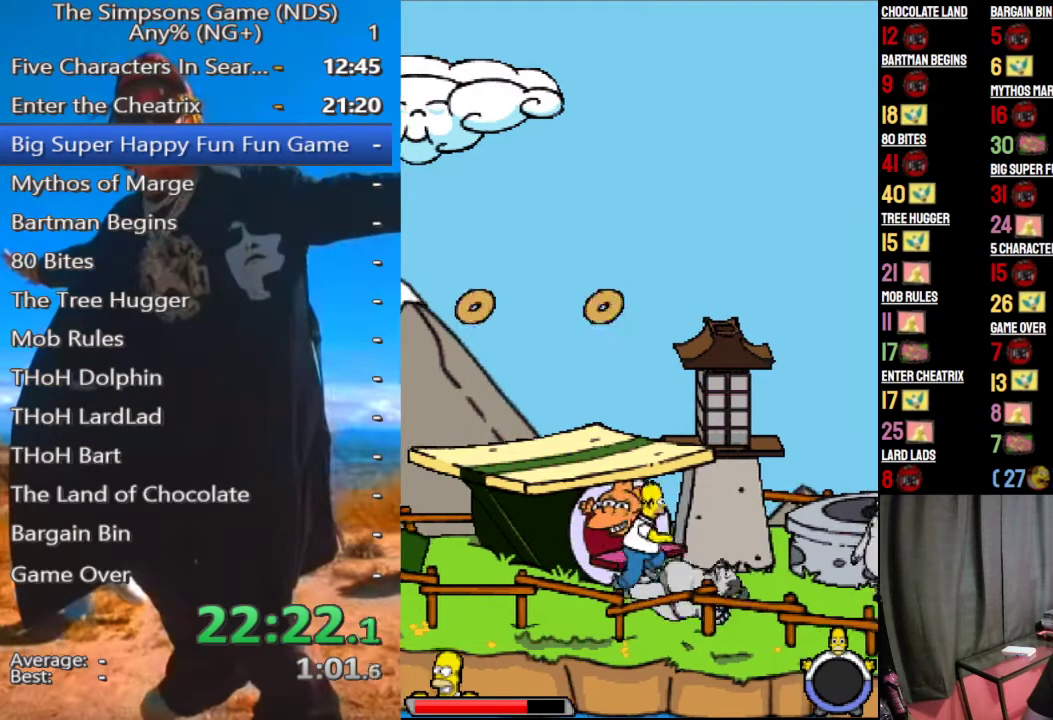
{"buttons": [], "left_stick": "right", "right_stick": "center", "events": [[312, "A", "down"], [417, "A", "up"]]}
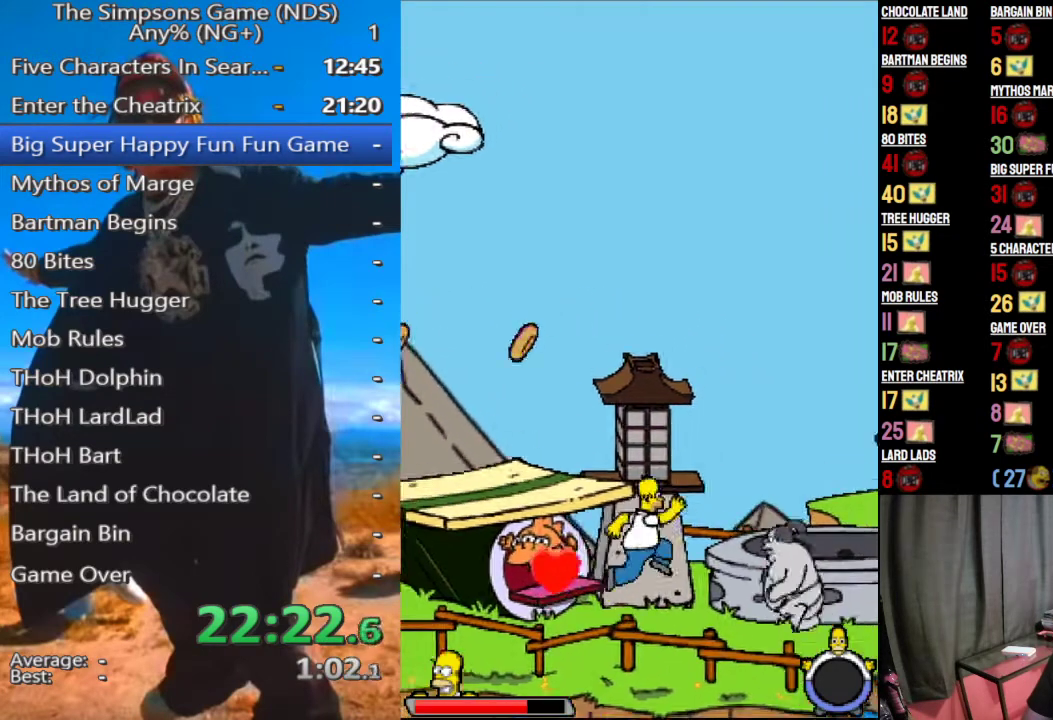
{"buttons": [], "left_stick": "right", "right_stick": "center", "events": [[229, "A", "down"], [333, "A", "up"]]}
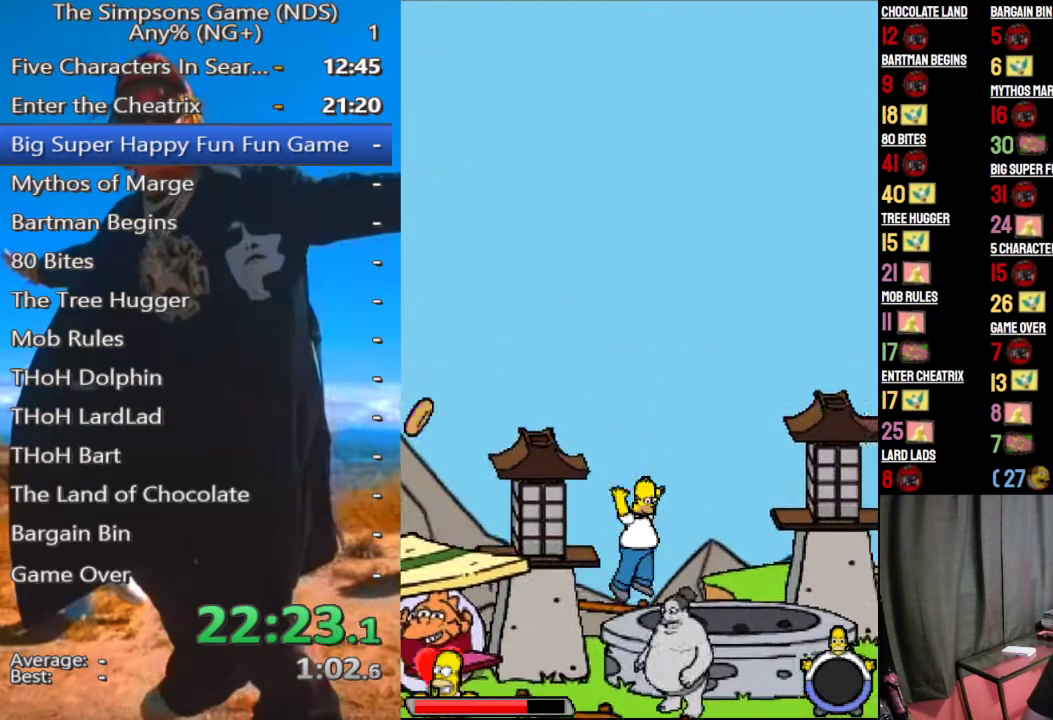
{"buttons": ["A"], "left_stick": "left", "right_stick": "center", "events": [[146, "left_stick", "left"], [458, "A", "down"]]}
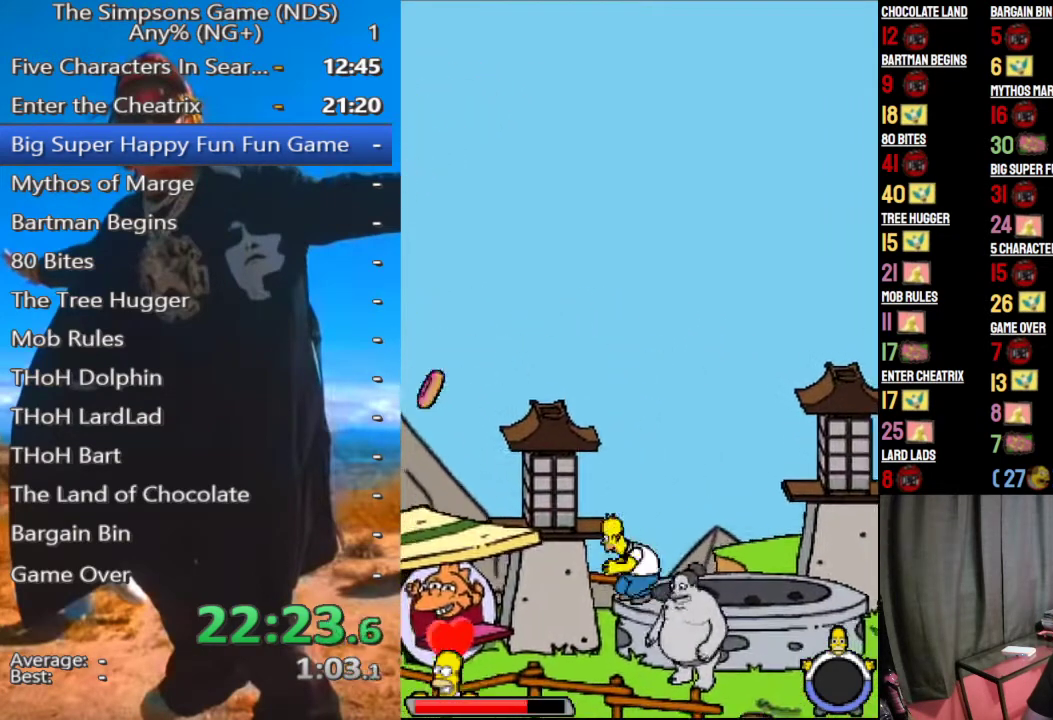
{"buttons": [], "left_stick": "left", "right_stick": "center", "events": [[83, "A", "up"], [312, "A", "down"], [479, "A", "up"]]}
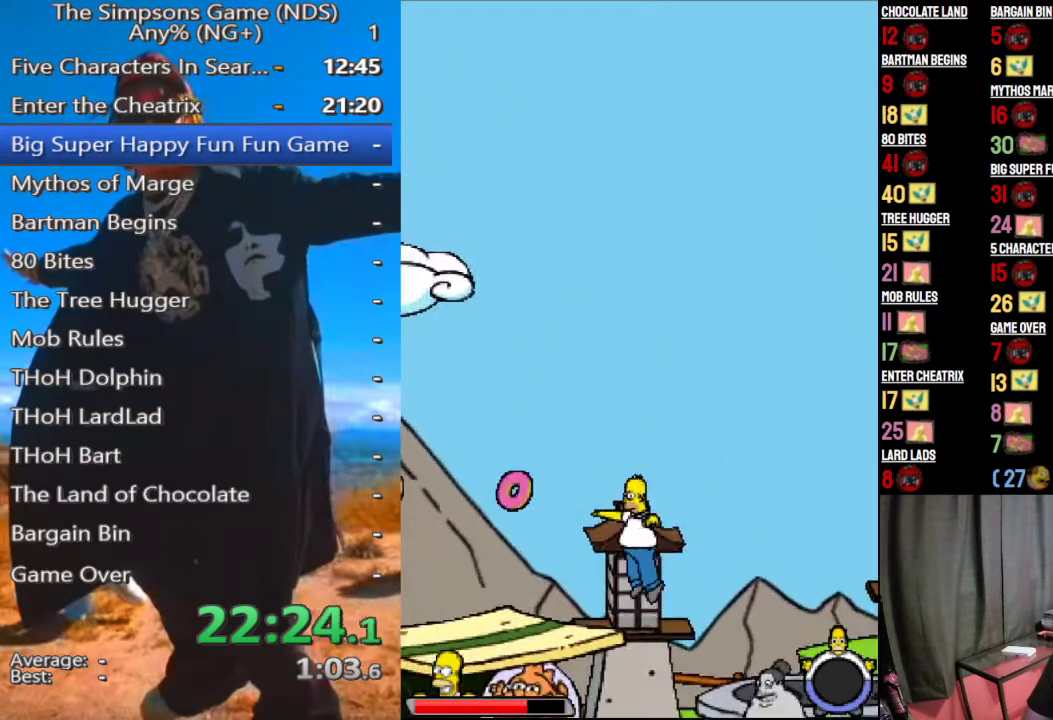
{"buttons": [], "left_stick": "left", "right_stick": "center", "events": []}
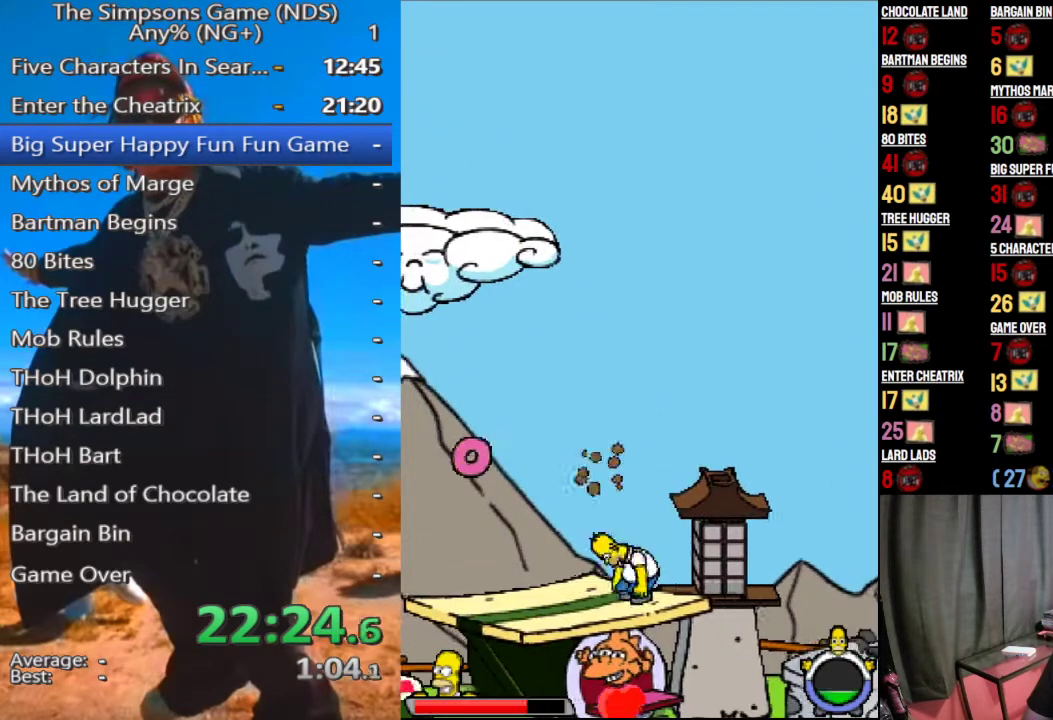
{"buttons": [], "left_stick": "left", "right_stick": "center", "events": [[167, "A", "down"], [271, "A", "up"]]}
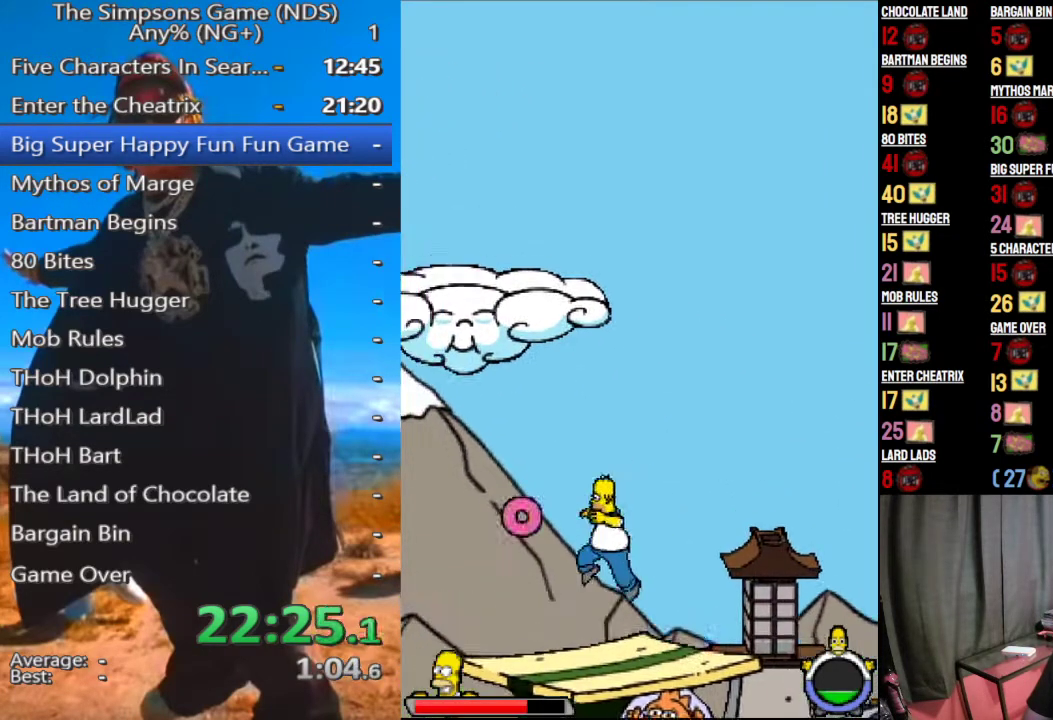
{"buttons": [], "left_stick": "left", "right_stick": "center", "events": []}
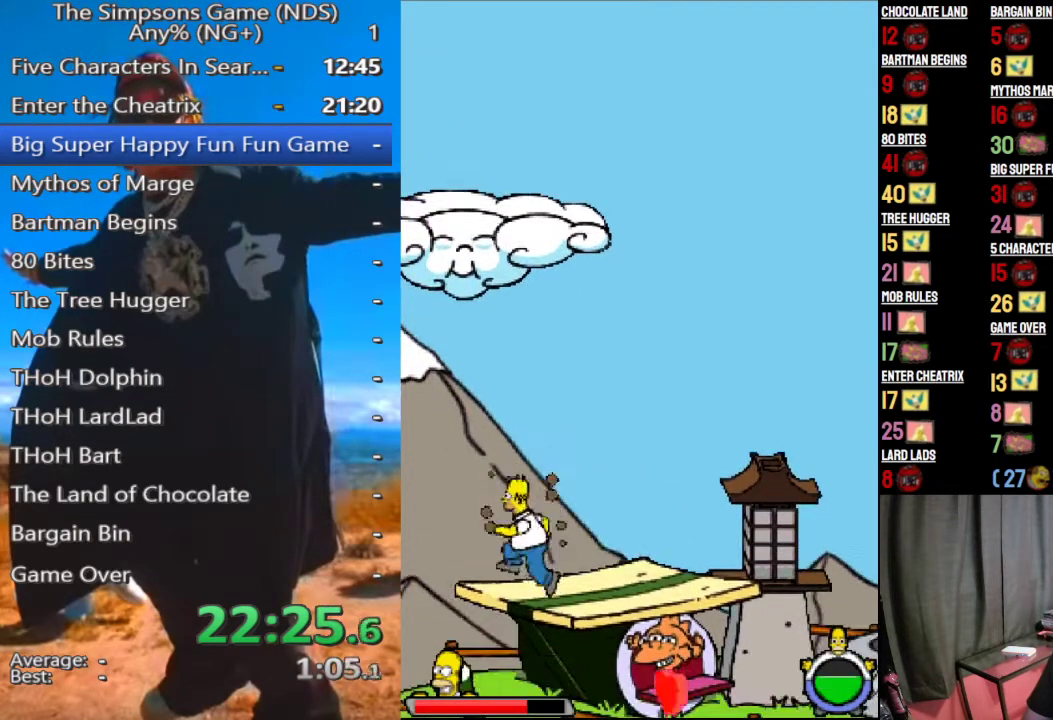
{"buttons": [], "left_stick": "down-right", "right_stick": "center", "events": [[396, "left_stick", "down-right"]]}
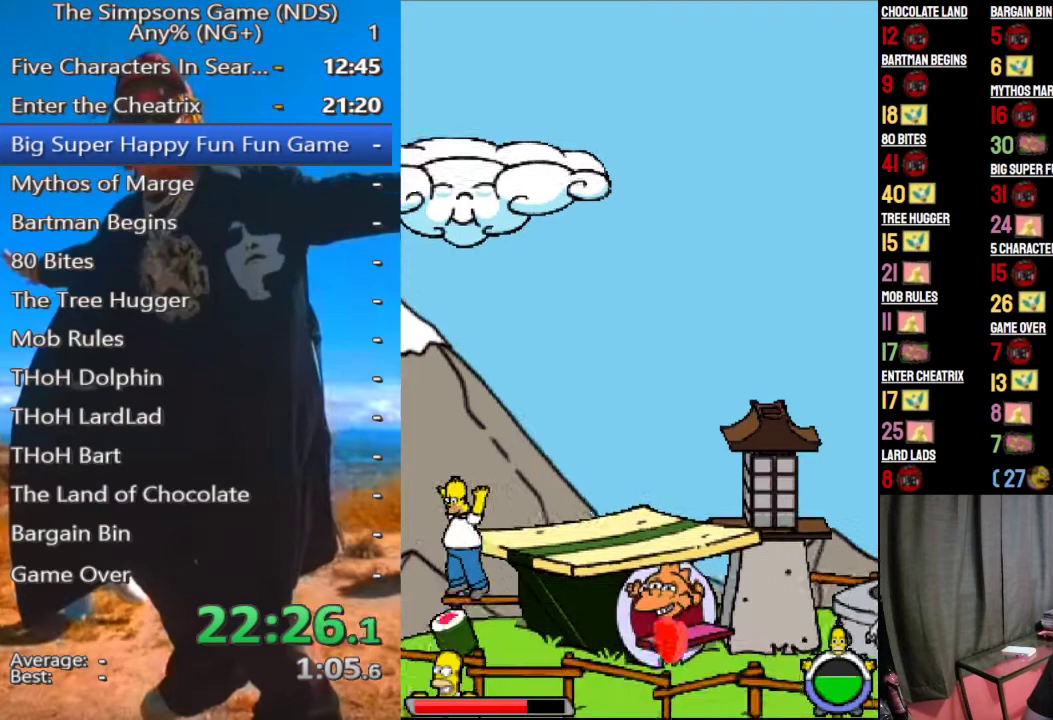
{"buttons": [], "left_stick": "right", "right_stick": "center", "events": [[125, "left_stick", "right"], [146, "B", "down"], [229, "B", "up"], [333, "X", "down"], [438, "X", "up"]]}
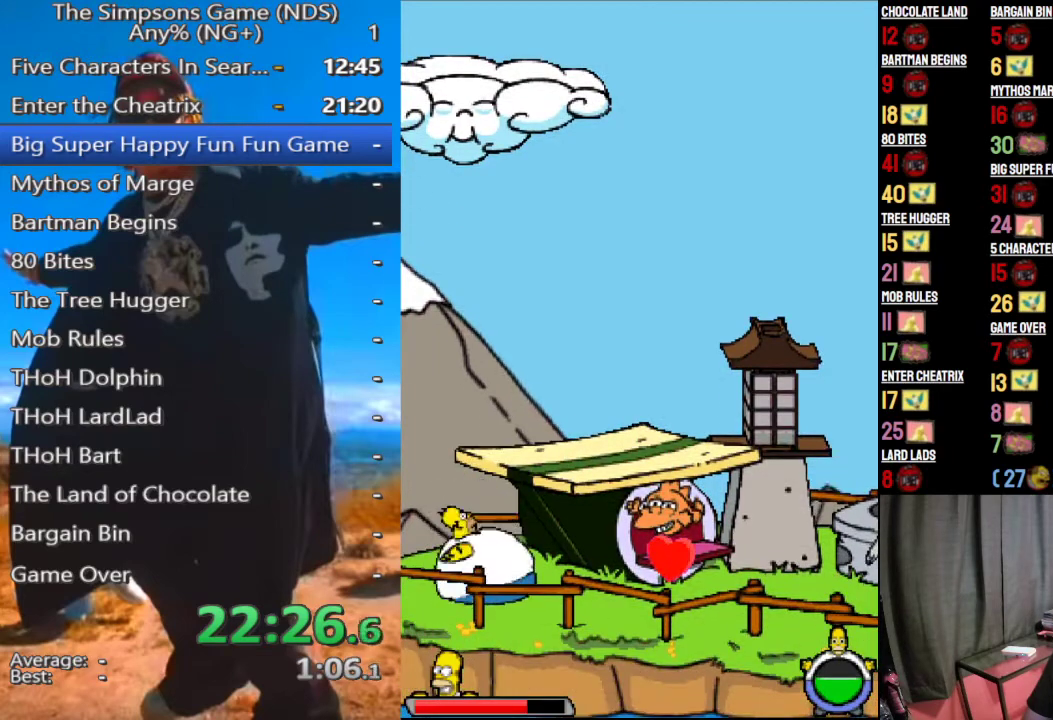
{"buttons": [], "left_stick": "right", "right_stick": "center", "events": []}
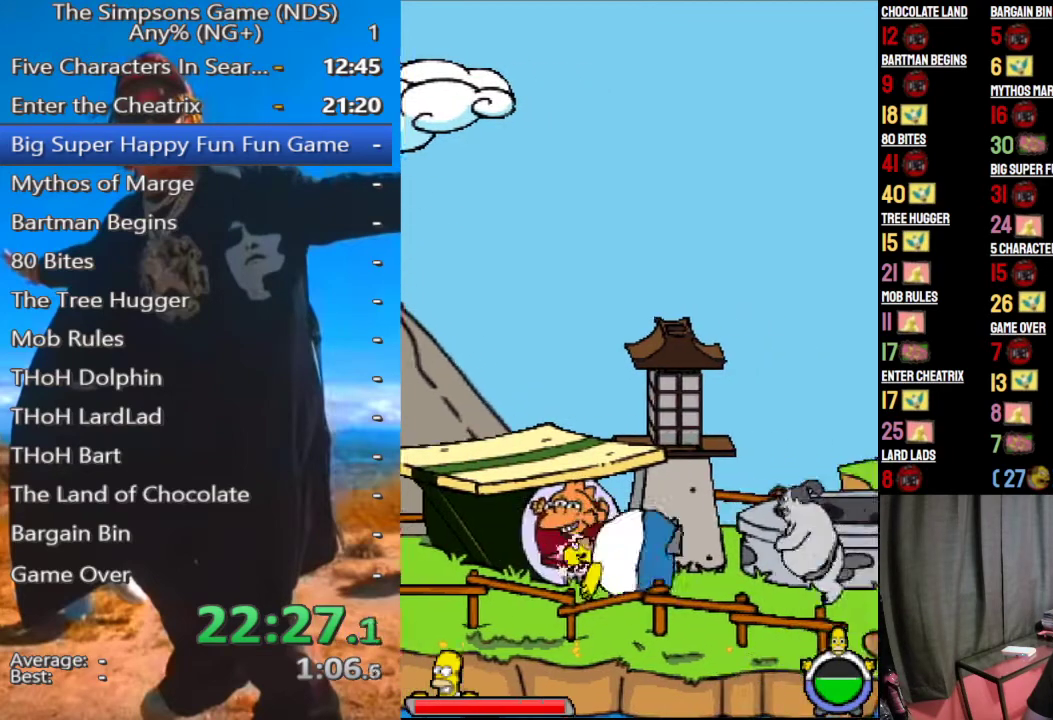
{"buttons": ["X"], "left_stick": "left", "right_stick": "center", "events": [[333, "left_stick", "left"], [479, "X", "down"]]}
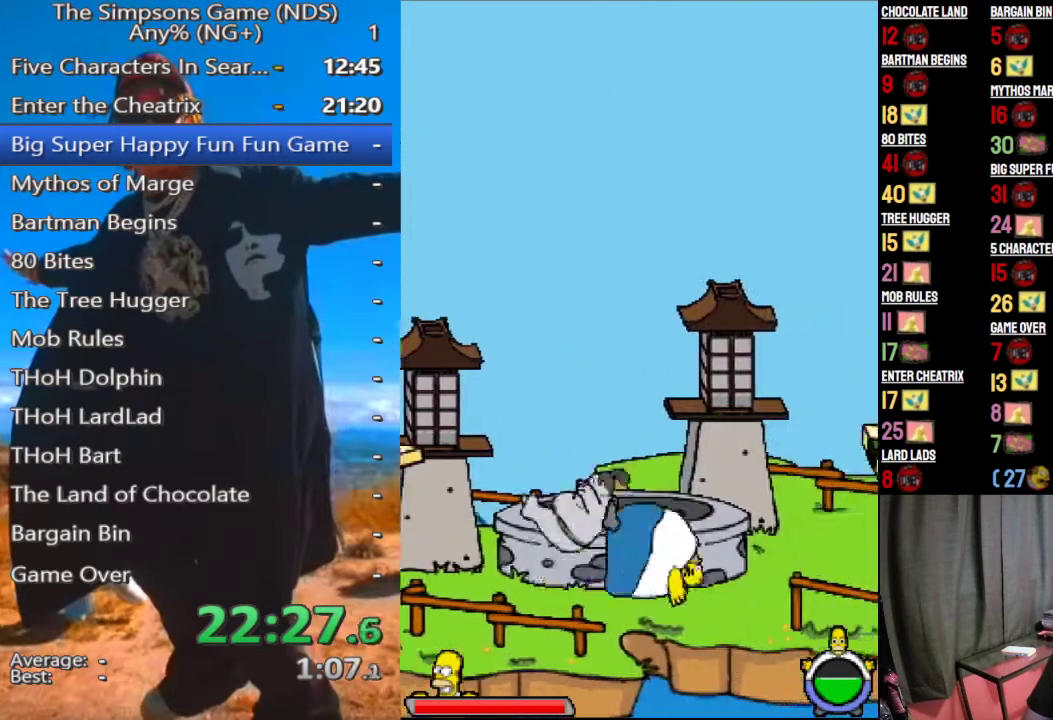
{"buttons": [], "left_stick": "down-right", "right_stick": "center", "events": [[104, "X", "up"], [458, "left_stick", "down-right"]]}
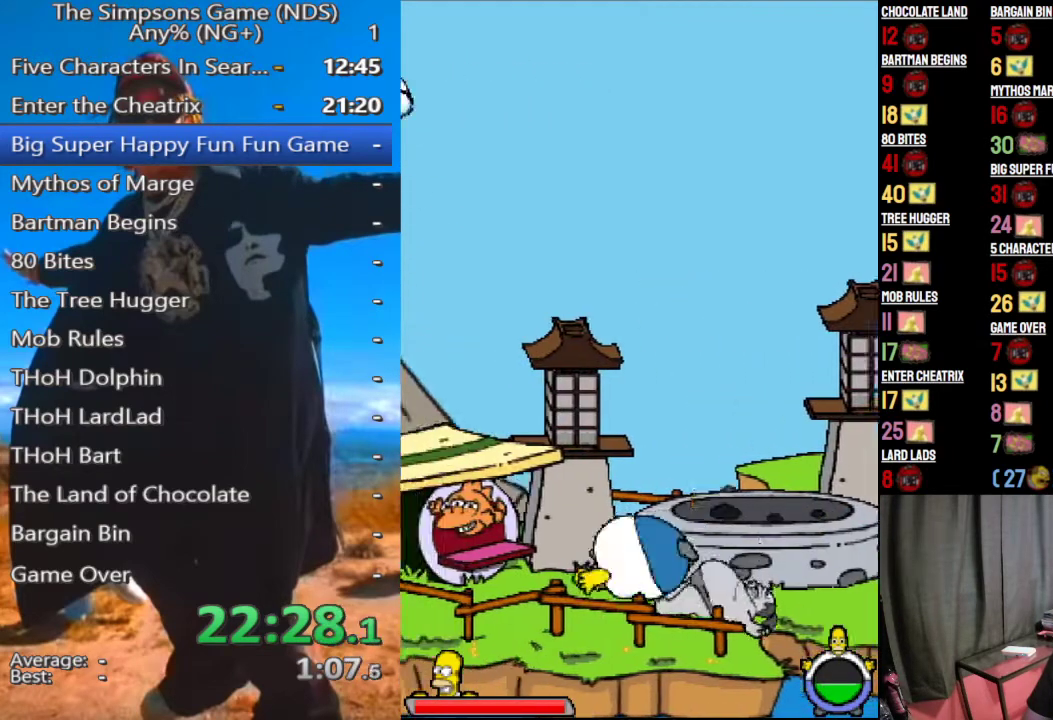
{"buttons": [], "left_stick": "down-right", "right_stick": "center", "events": [[271, "X", "down"], [396, "X", "up"]]}
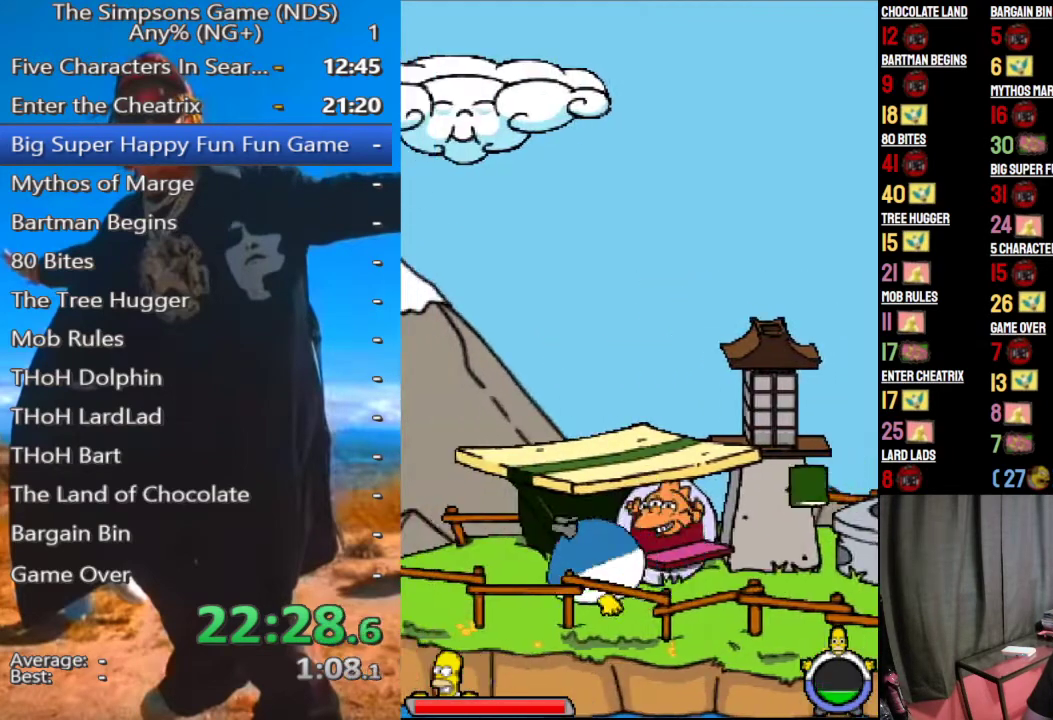
{"buttons": [], "left_stick": "down-right", "right_stick": "center", "events": []}
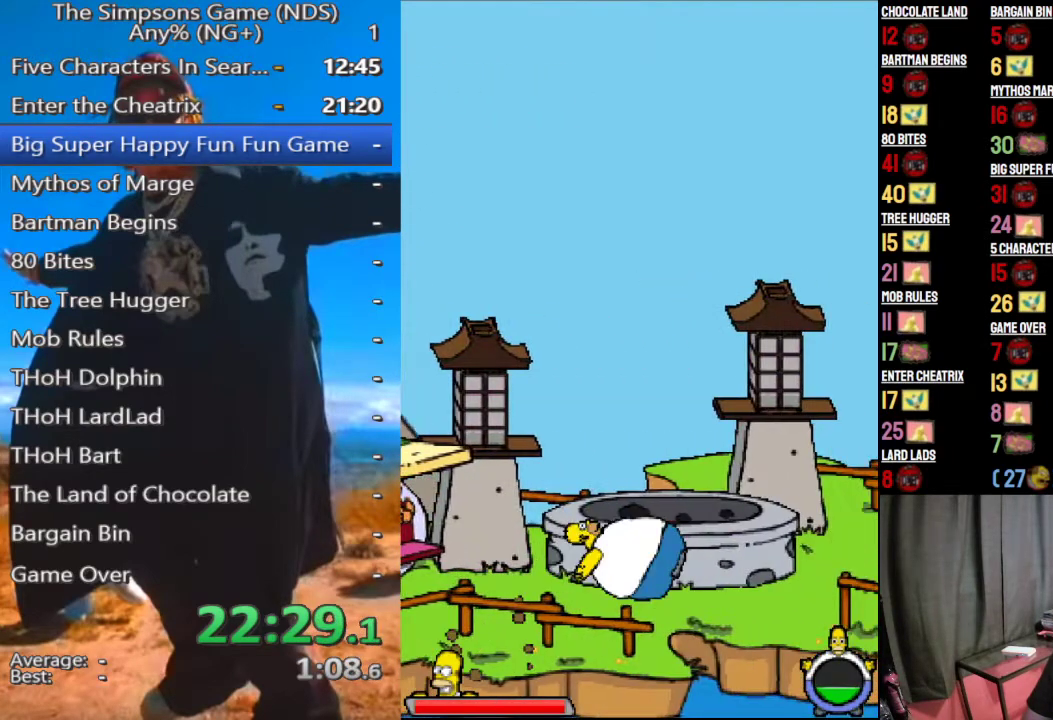
{"buttons": [], "left_stick": "right", "right_stick": "center", "events": [[271, "left_stick", "right"]]}
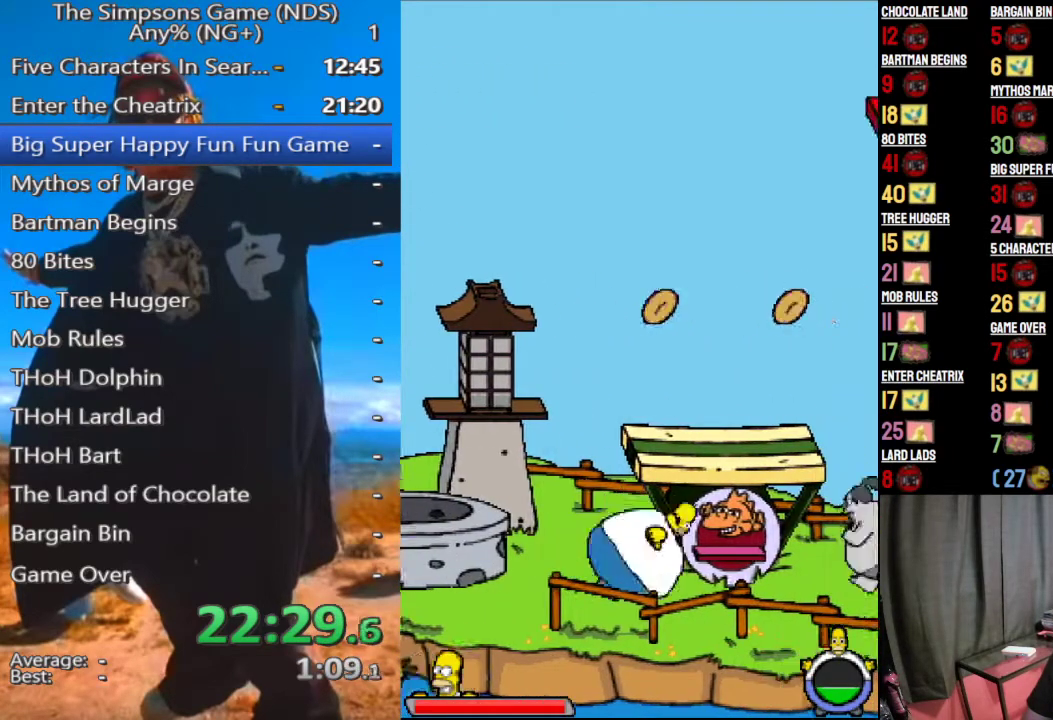
{"buttons": [], "left_stick": "left", "right_stick": "center", "events": [[458, "left_stick", "left"]]}
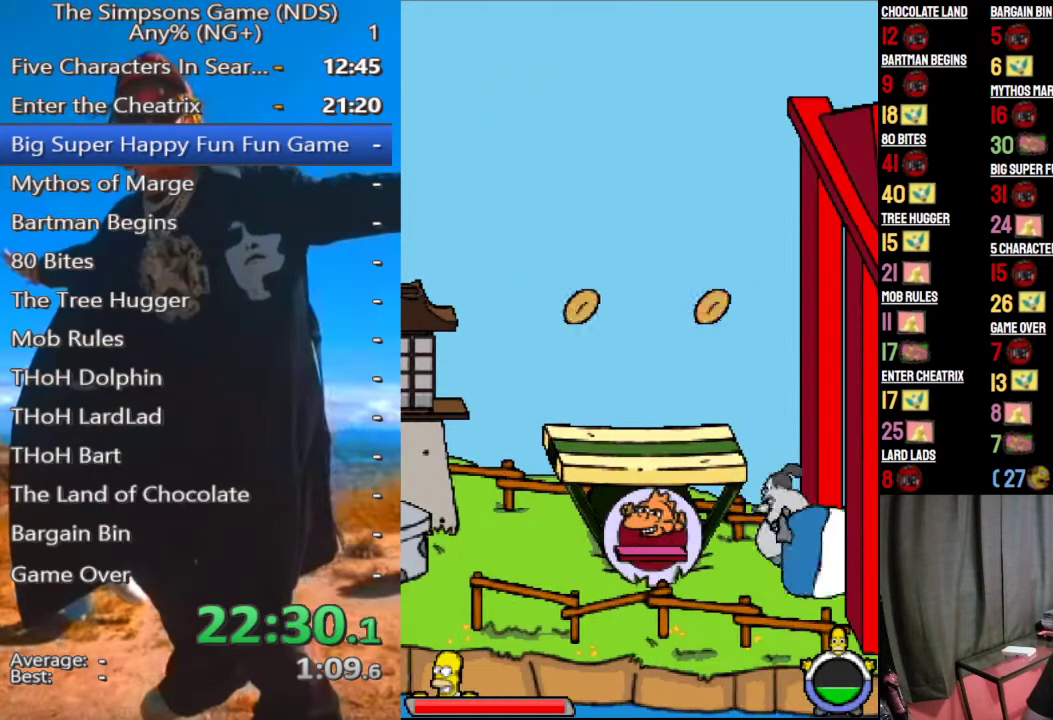
{"buttons": [], "left_stick": "right", "right_stick": "center", "events": [[83, "X", "down"], [188, "X", "up"], [396, "left_stick", "right"]]}
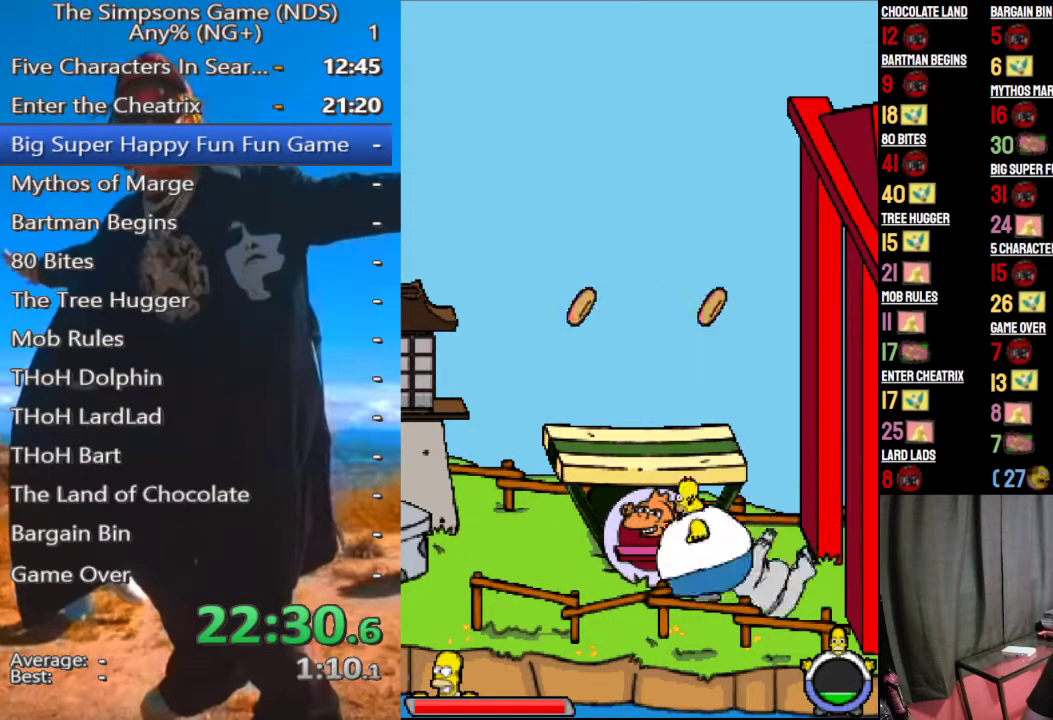
{"buttons": [], "left_stick": "right", "right_stick": "center", "events": [[104, "left_stick", "left"], [438, "left_stick", "right"]]}
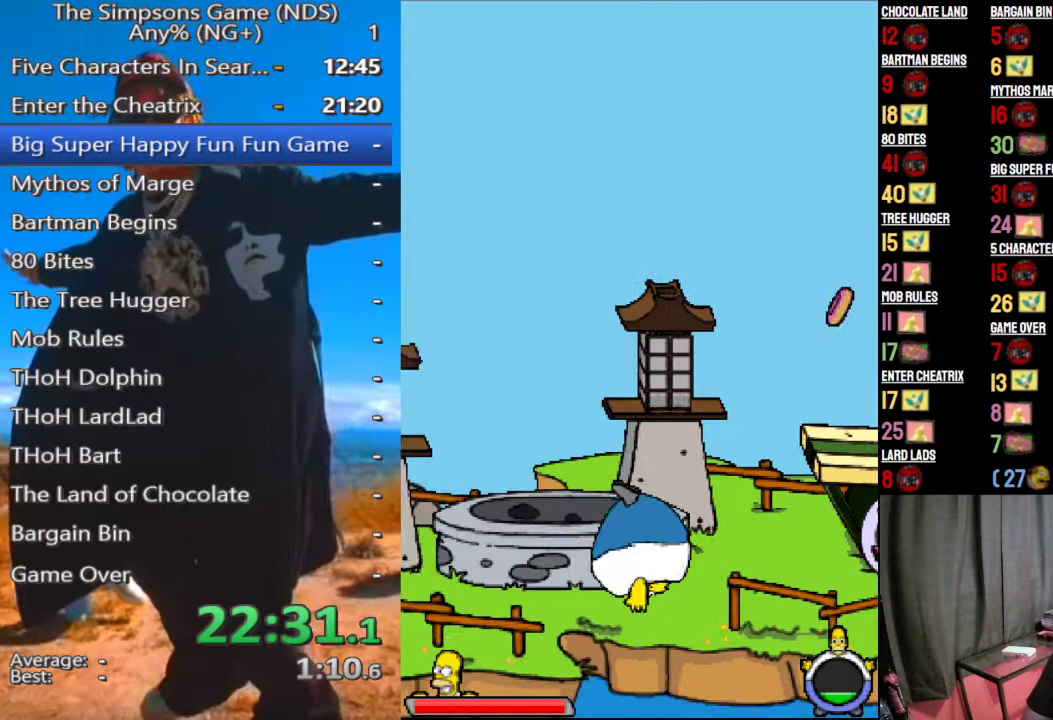
{"buttons": [], "left_stick": "right", "right_stick": "center", "events": [[167, "B", "down"], [250, "B", "up"]]}
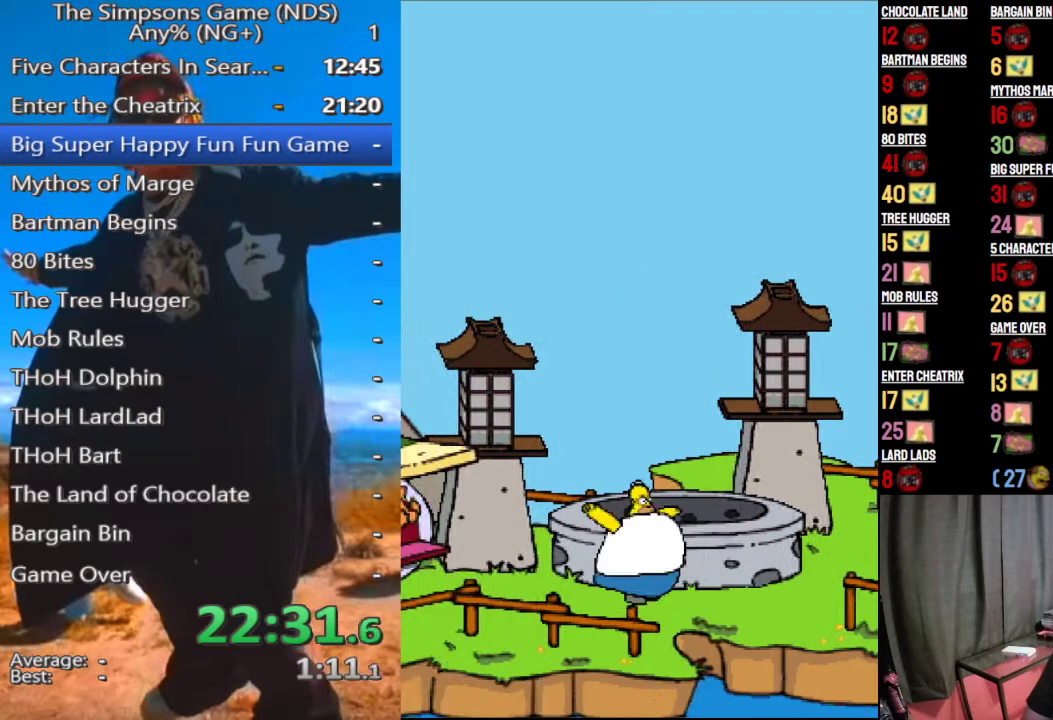
{"buttons": [], "left_stick": "right", "right_stick": "center", "events": [[375, "left_stick", "down-right"], [500, "left_stick", "right"]]}
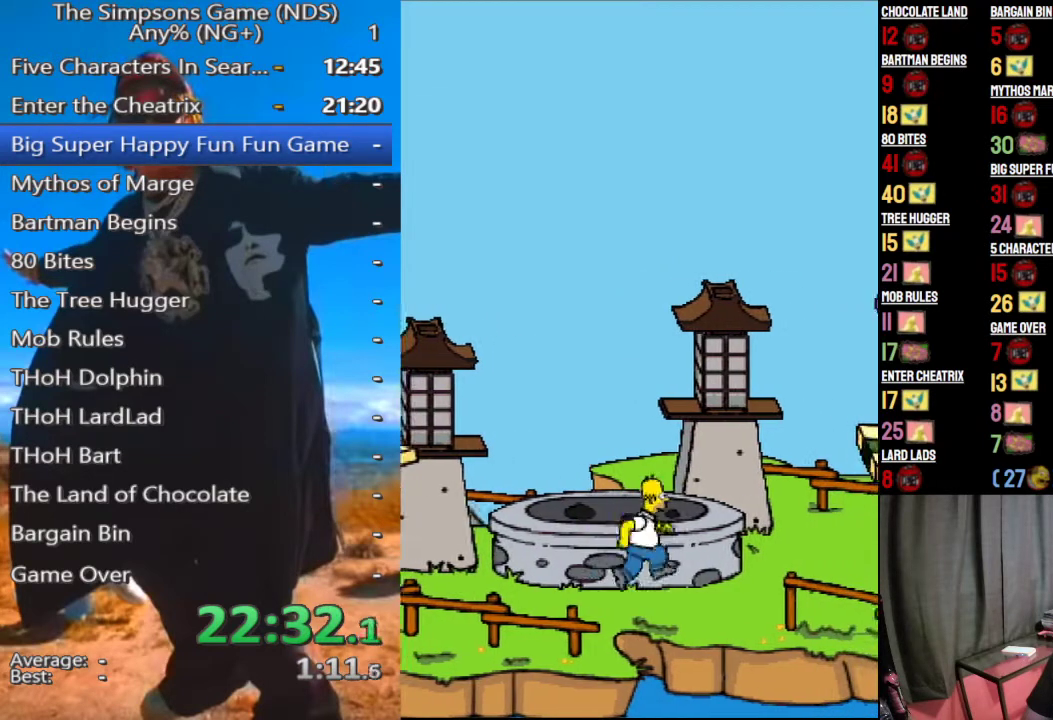
{"buttons": [], "left_stick": "center", "right_stick": "center", "events": [[312, "left_stick", "center"]]}